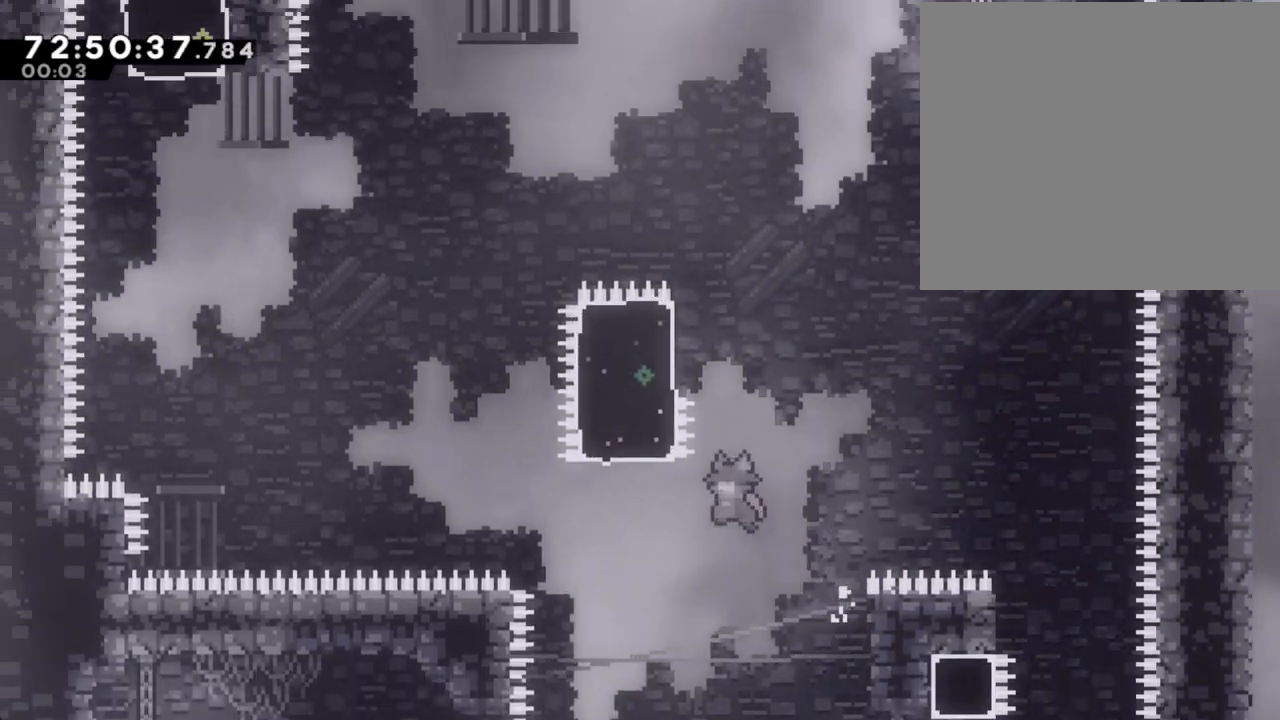
Gameplay with a controller (Nintendo layout); each line is a JSON object with the inputs held at the frame after it. "events" lists button and stick changes between this image and that frame as [ms after this image, input, new state], when the widget could be followed in between. Not read: HOME L1 L3 R1 R3.
{"buttons": ["X", "R2"], "left_stick": "up", "right_stick": "center", "events": [[151, "left_stick", "up-left"], [218, "A", "up"], [235, "Y", "down"], [268, "left_stick", "up"], [302, "X", "down"], [302, "Y", "up"]]}
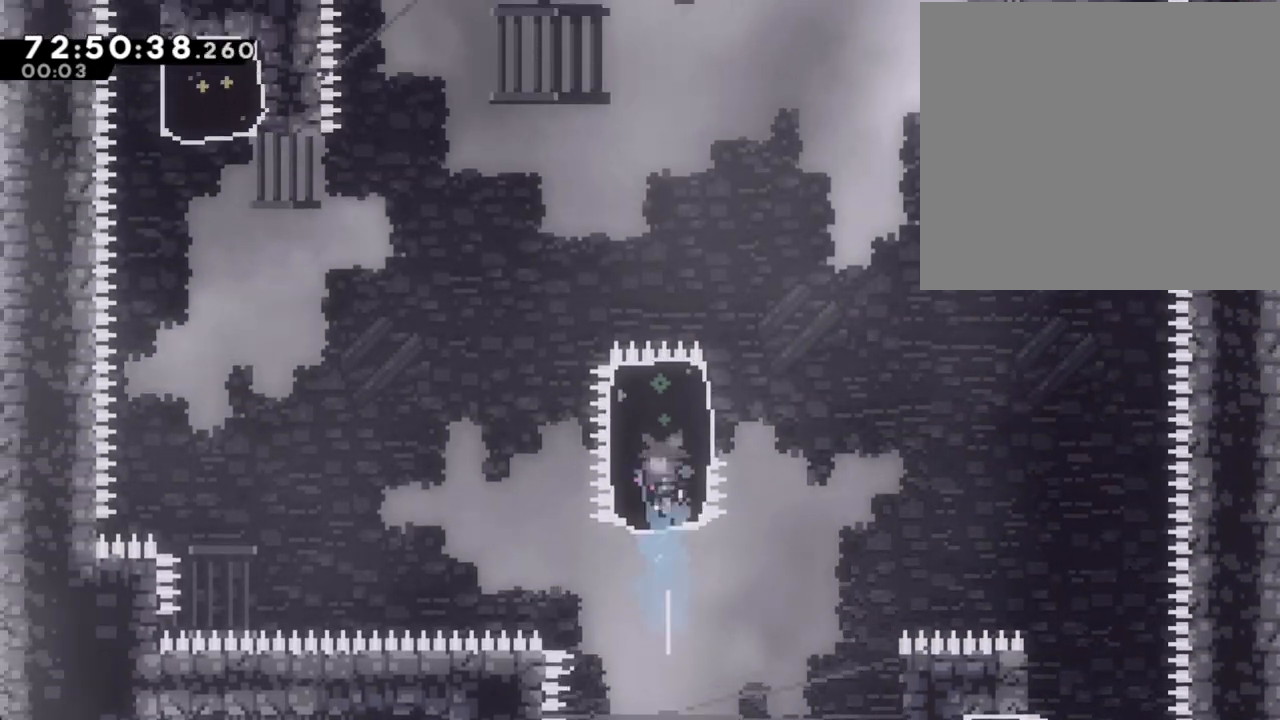
{"buttons": [], "left_stick": "right", "right_stick": "center", "events": [[17, "X", "up"], [50, "R2", "up"], [67, "left_stick", "up-right"], [235, "left_stick", "right"]]}
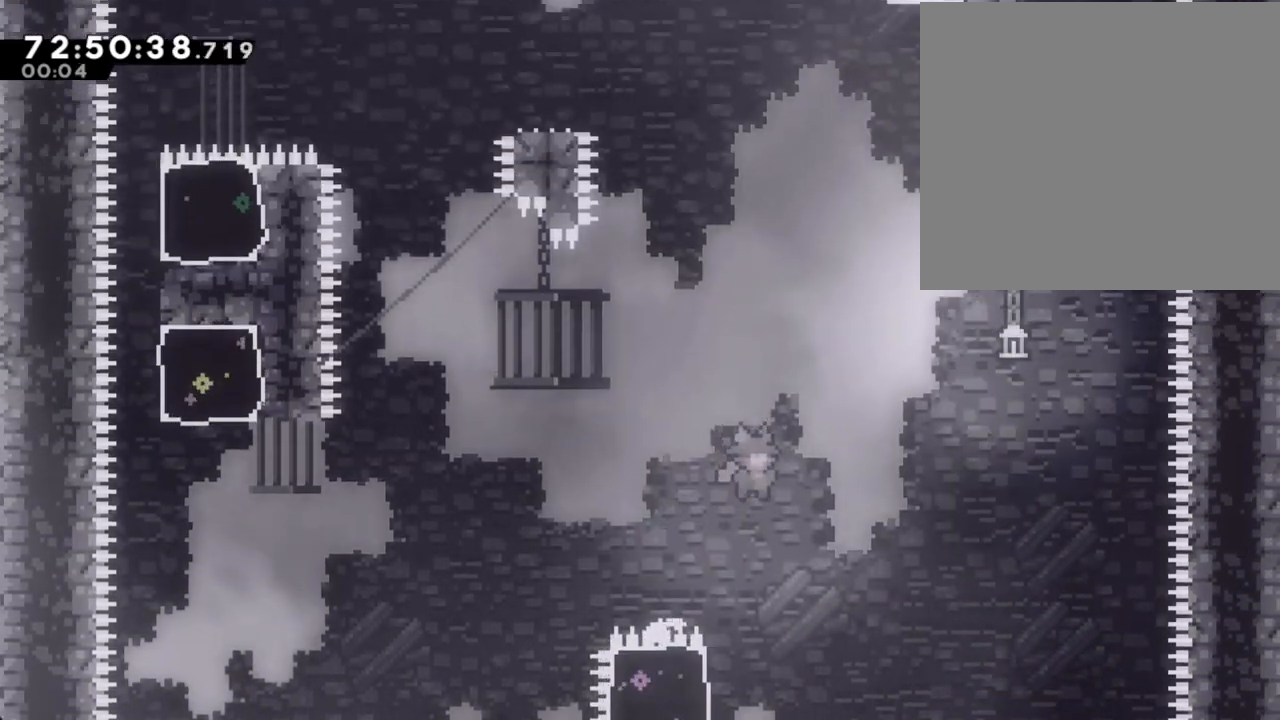
{"buttons": ["X"], "left_stick": "left", "right_stick": "down-right"}
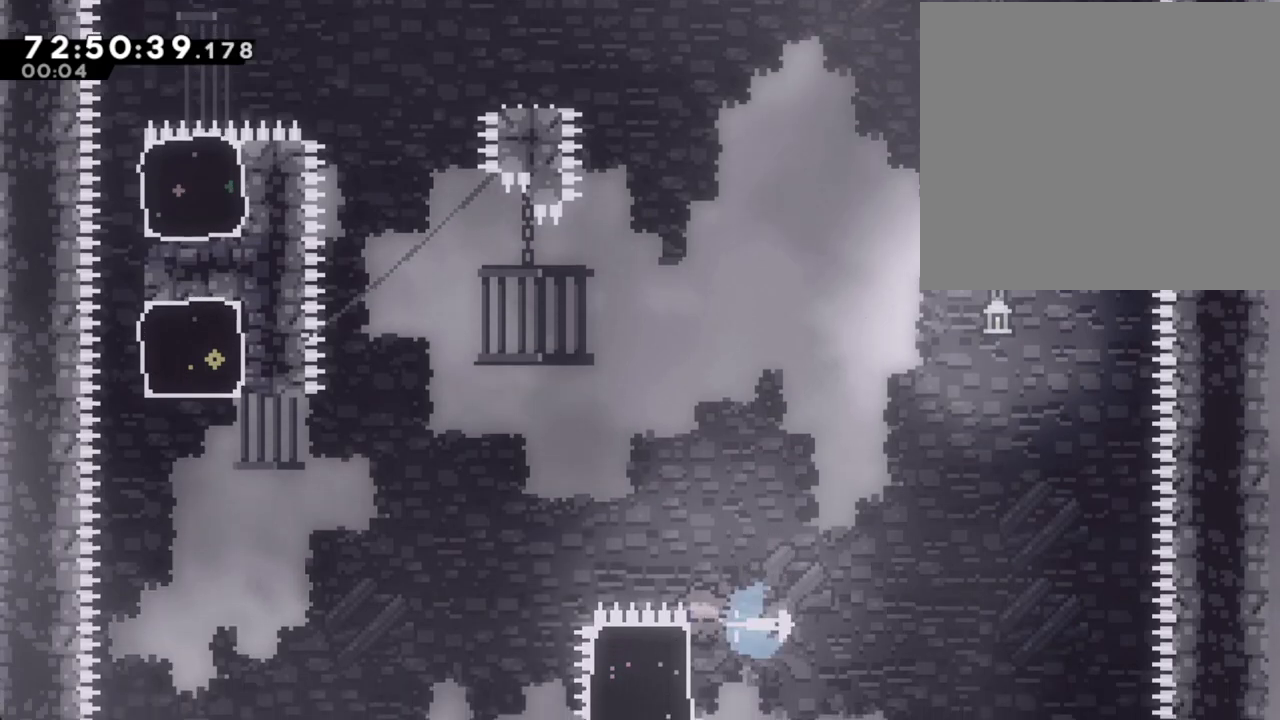
{"buttons": ["X"], "left_stick": "up-left", "right_stick": "center", "events": [[17, "X", "up"], [67, "right_stick", "center"], [101, "A", "down"], [252, "left_stick", "up-left"], [402, "A", "up"], [453, "X", "down"]]}
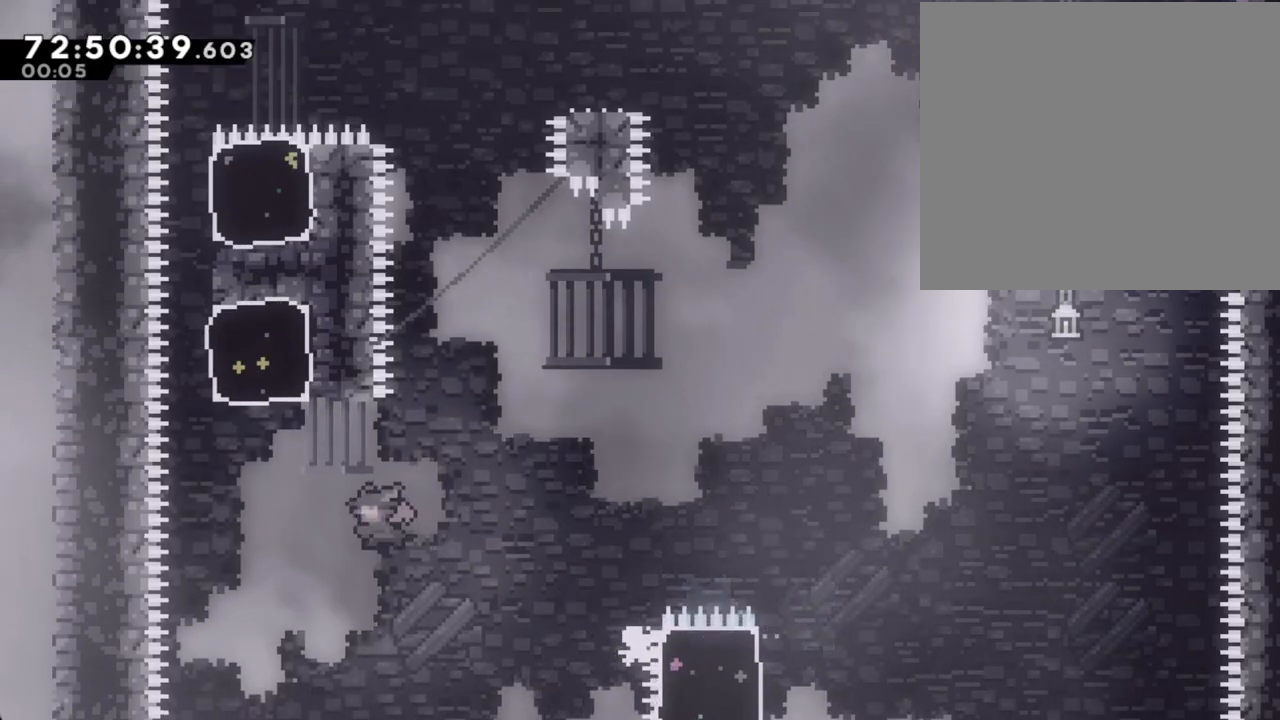
{"buttons": ["R2"], "left_stick": "up-right", "right_stick": "center", "events": [[117, "R2", "down"], [117, "X", "up"], [251, "left_stick", "up-right"]]}
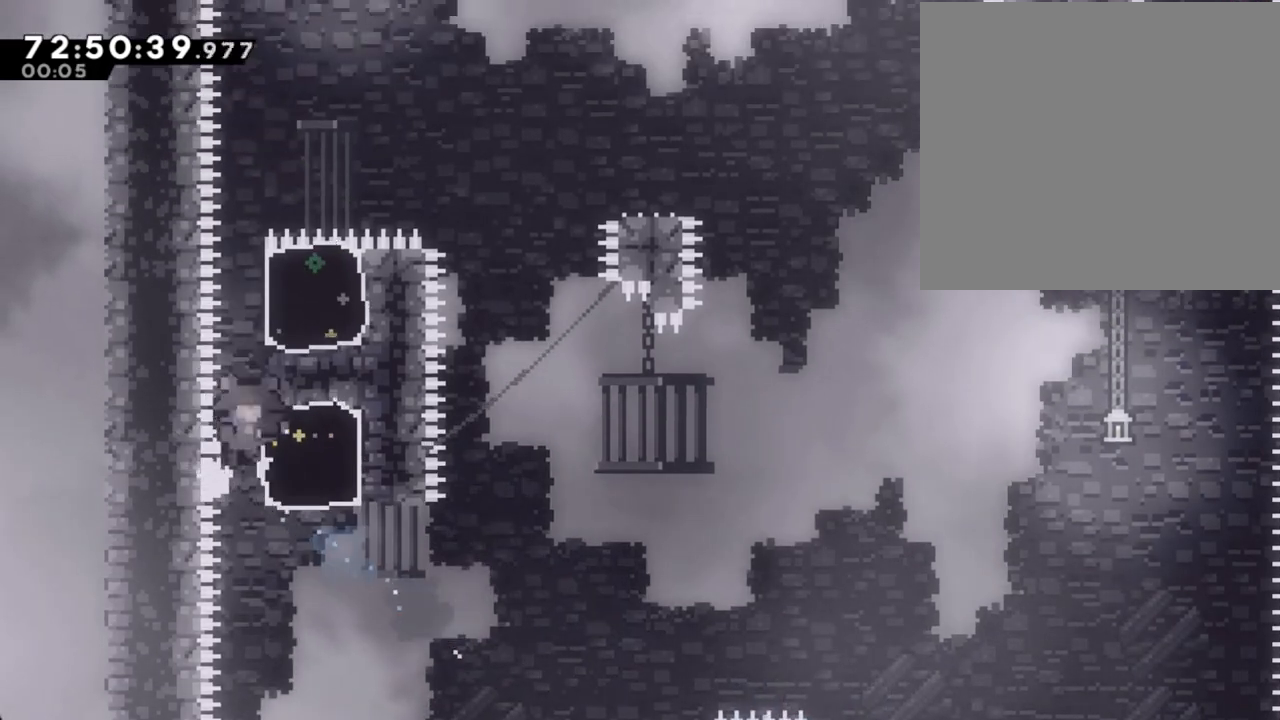
{"buttons": ["R2"], "left_stick": "up-right", "right_stick": "center", "events": []}
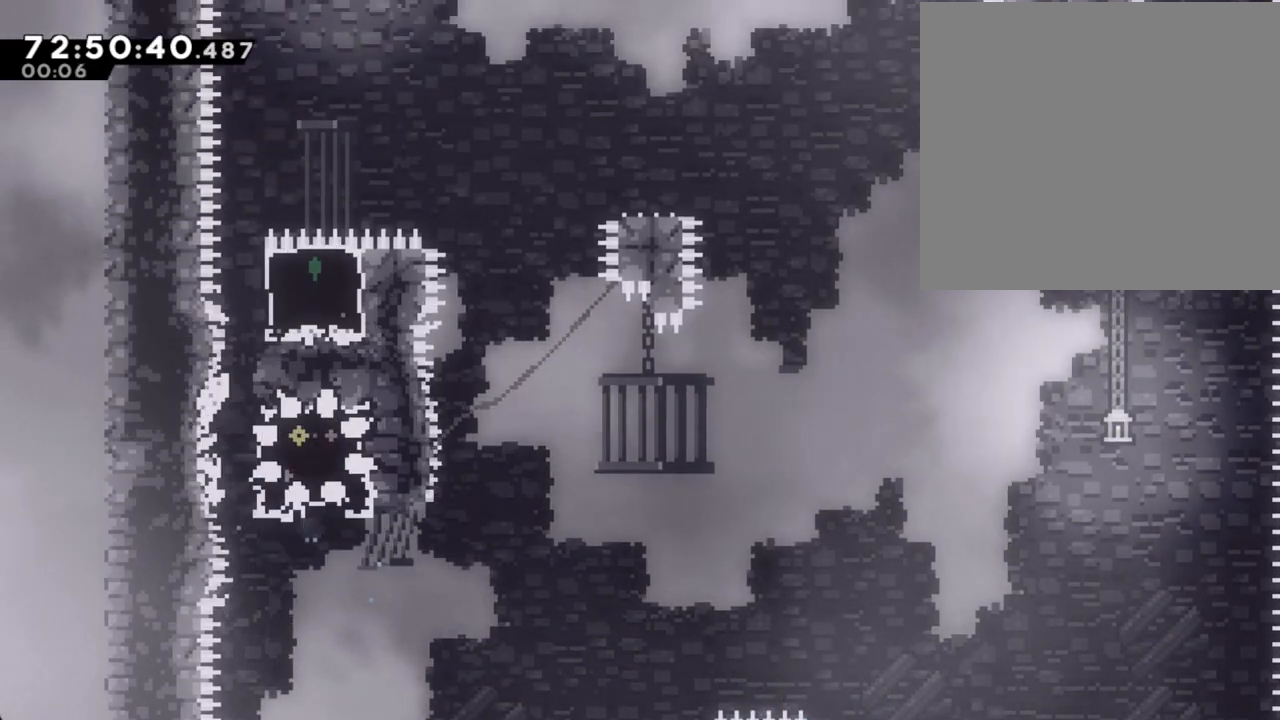
{"buttons": [], "left_stick": "center", "right_stick": "center", "events": [[84, "A", "down"], [101, "left_stick", "center"], [201, "A", "up"], [285, "A", "down"], [419, "R2", "up"], [436, "A", "up"]]}
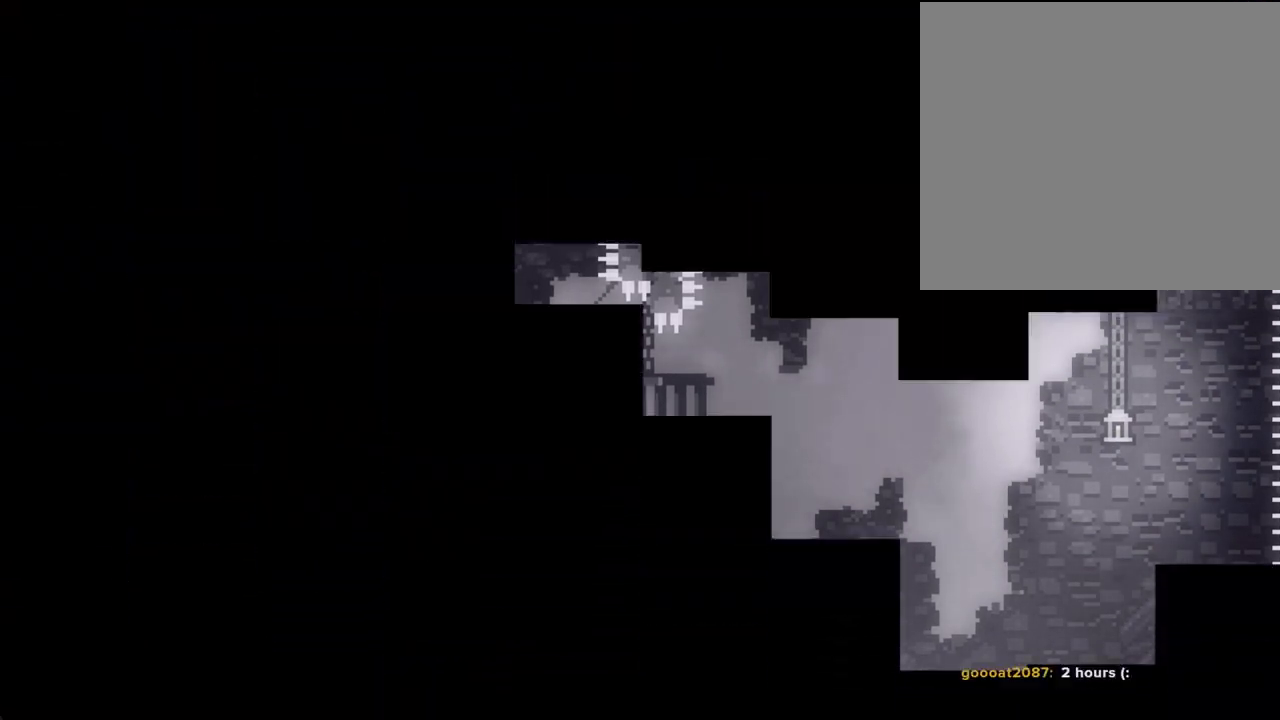
{"buttons": [], "left_stick": "center", "right_stick": "center", "events": []}
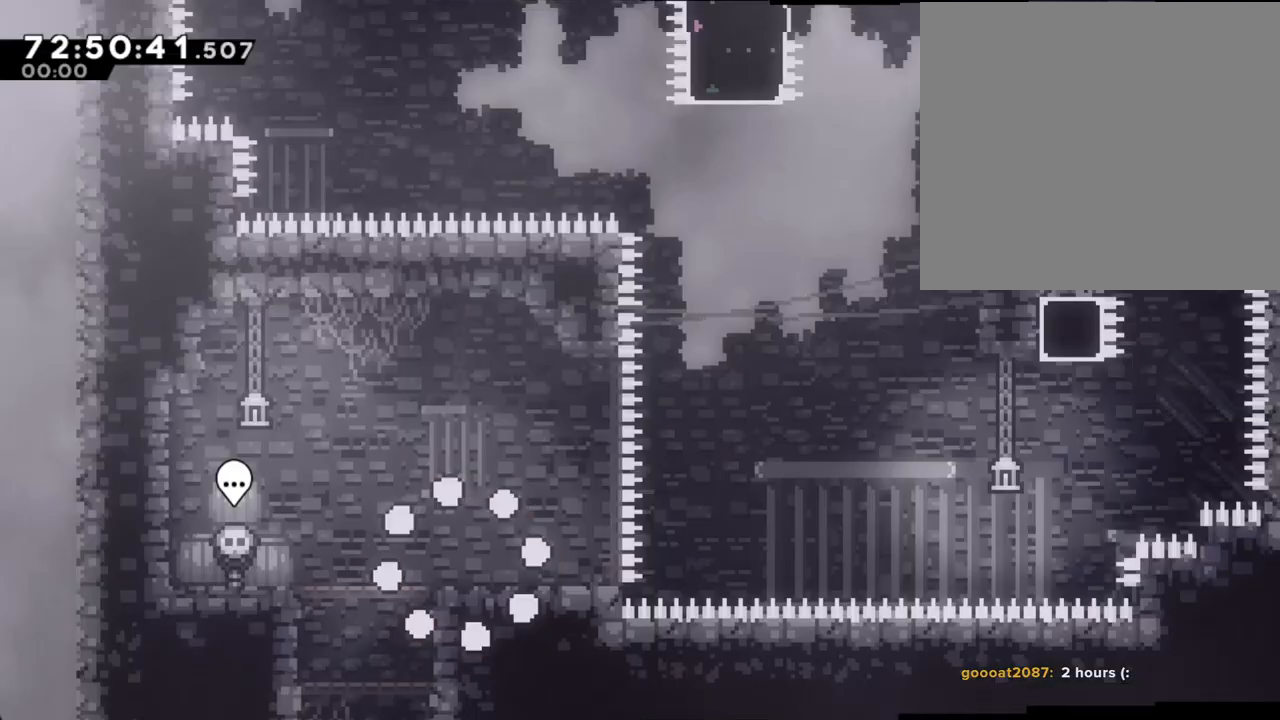
{"buttons": [], "left_stick": "right", "right_stick": "center", "events": [[284, "left_stick", "right"], [335, "X", "down"], [452, "X", "up"]]}
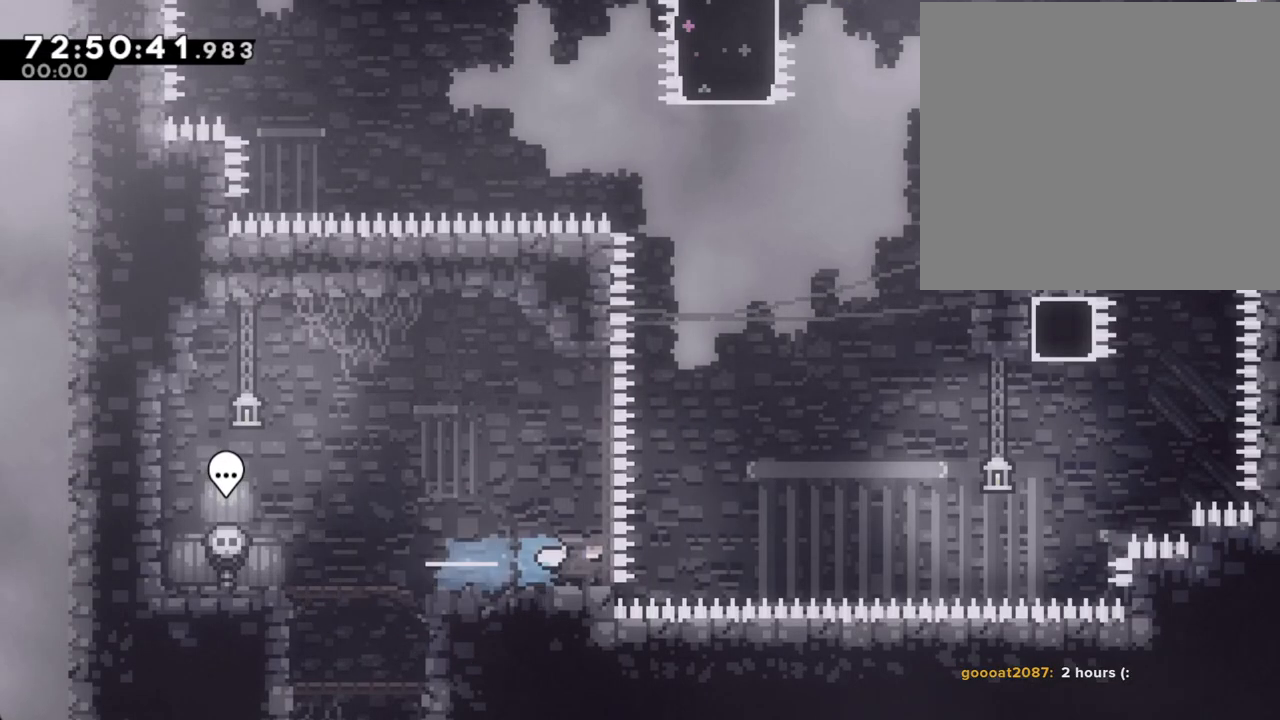
{"buttons": ["X"], "left_stick": "up-right", "right_stick": "center", "events": [[17, "A", "down"], [117, "left_stick", "up-right"], [369, "A", "up"], [453, "X", "down"]]}
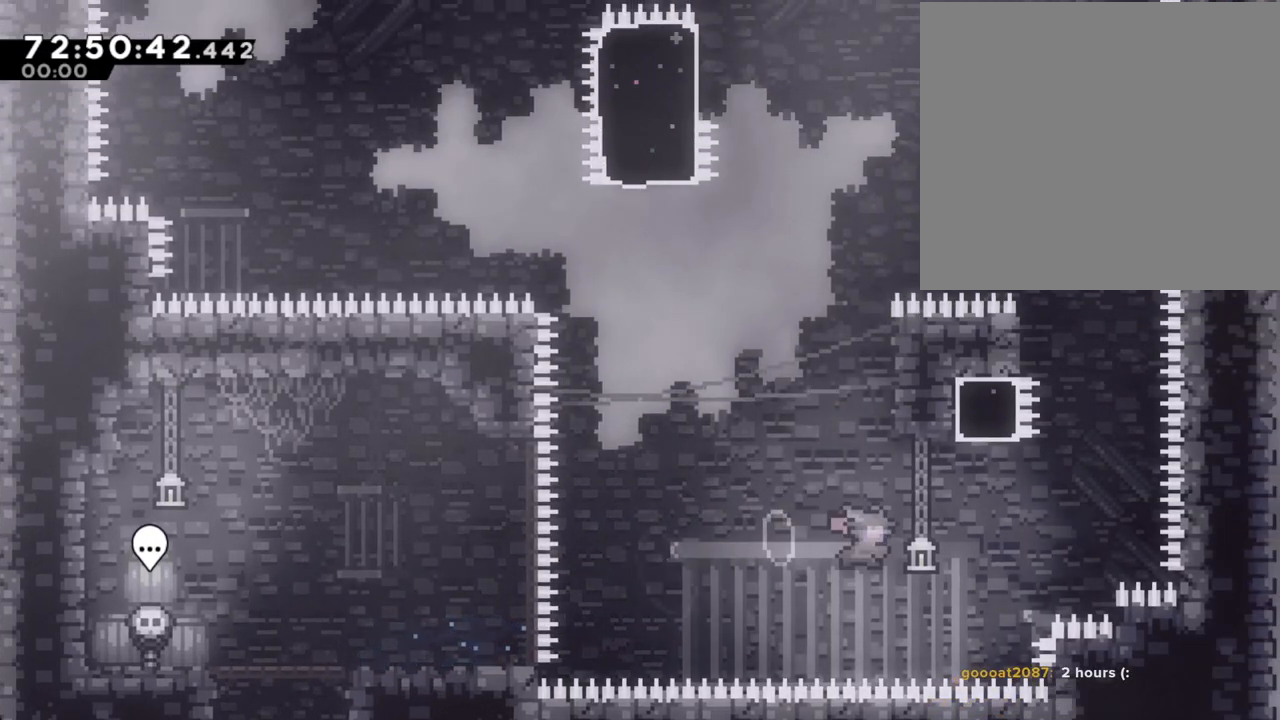
{"buttons": ["A"], "left_stick": "left", "right_stick": "center", "events": [[100, "X", "up"], [134, "right_stick", "down"], [184, "A", "down"], [184, "right_stick", "center"], [218, "left_stick", "left"]]}
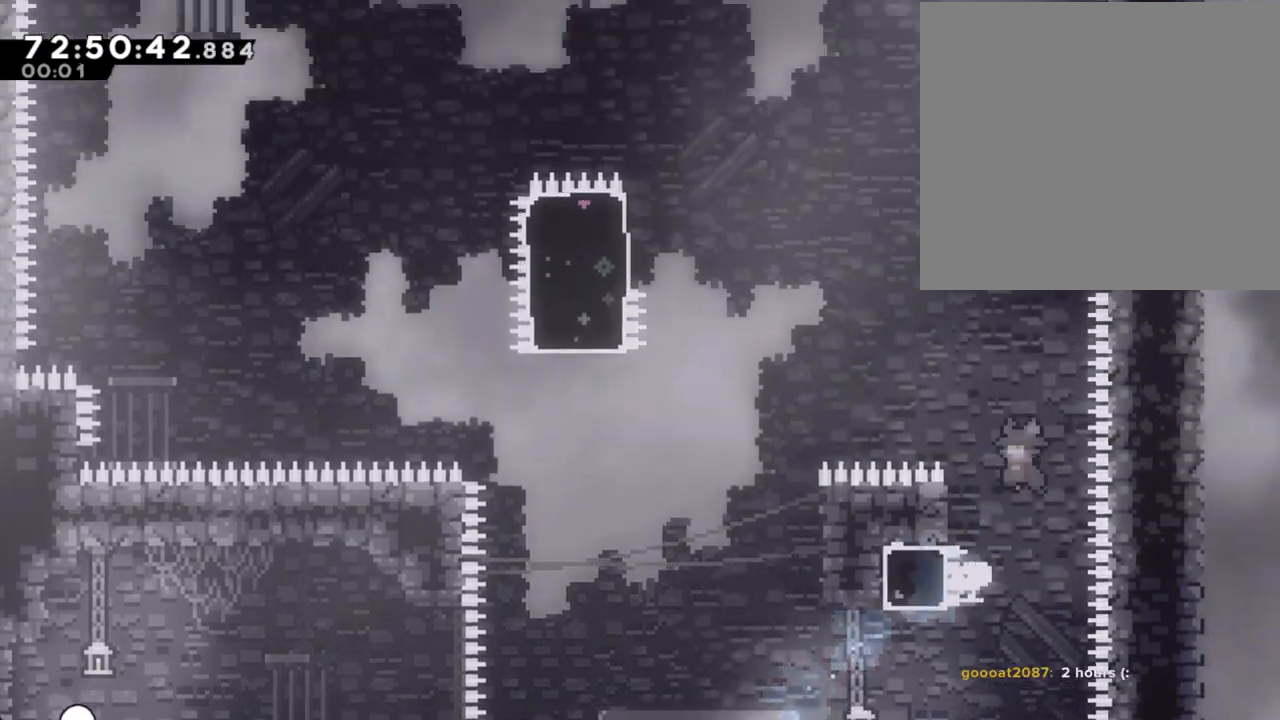
{"buttons": ["A", "R2"], "left_stick": "left", "right_stick": "center", "events": [[234, "A", "up"], [234, "R2", "down"], [435, "A", "down"]]}
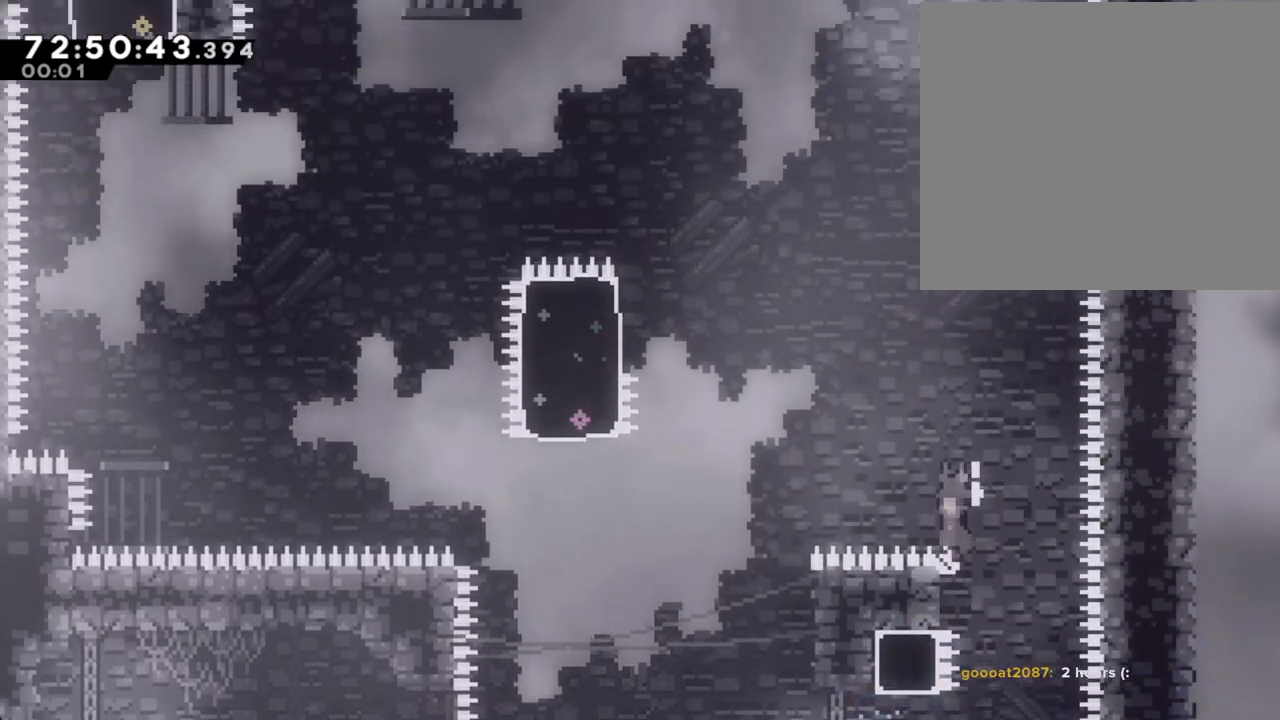
{"buttons": ["R2"], "left_stick": "right", "right_stick": "center", "events": [[436, "A", "up"], [453, "left_stick", "right"]]}
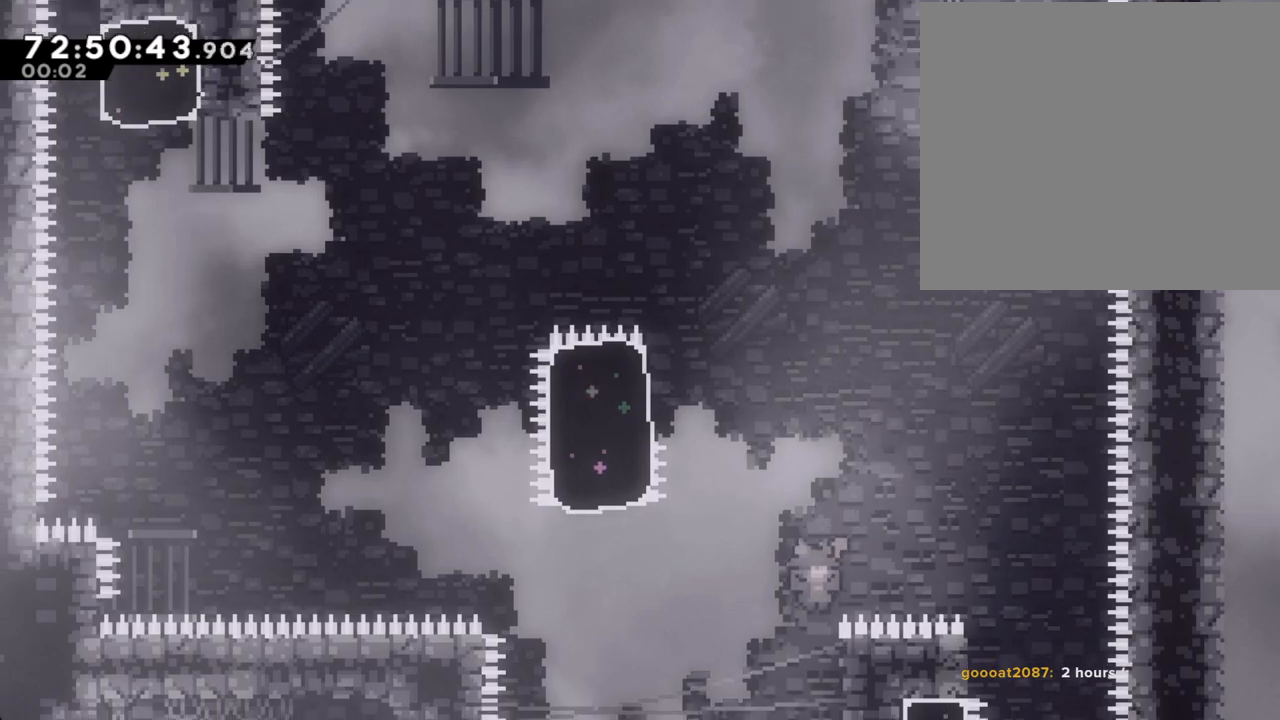
{"buttons": ["R2"], "left_stick": "center", "right_stick": "center", "events": [[67, "left_stick", "up-right"], [486, "left_stick", "center"]]}
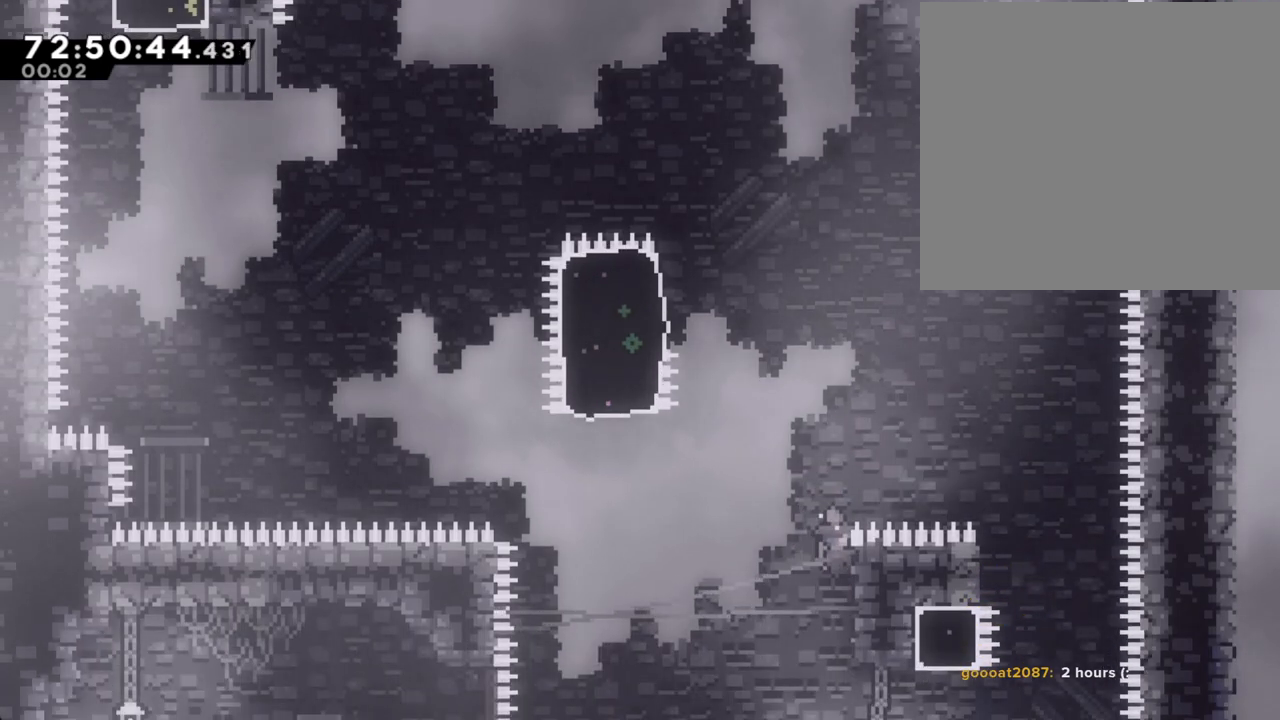
{"buttons": ["A", "R2"], "left_stick": "left", "right_stick": "center", "events": [[33, "left_stick", "left"], [67, "A", "down"], [402, "right_stick", "up"], [452, "right_stick", "center"]]}
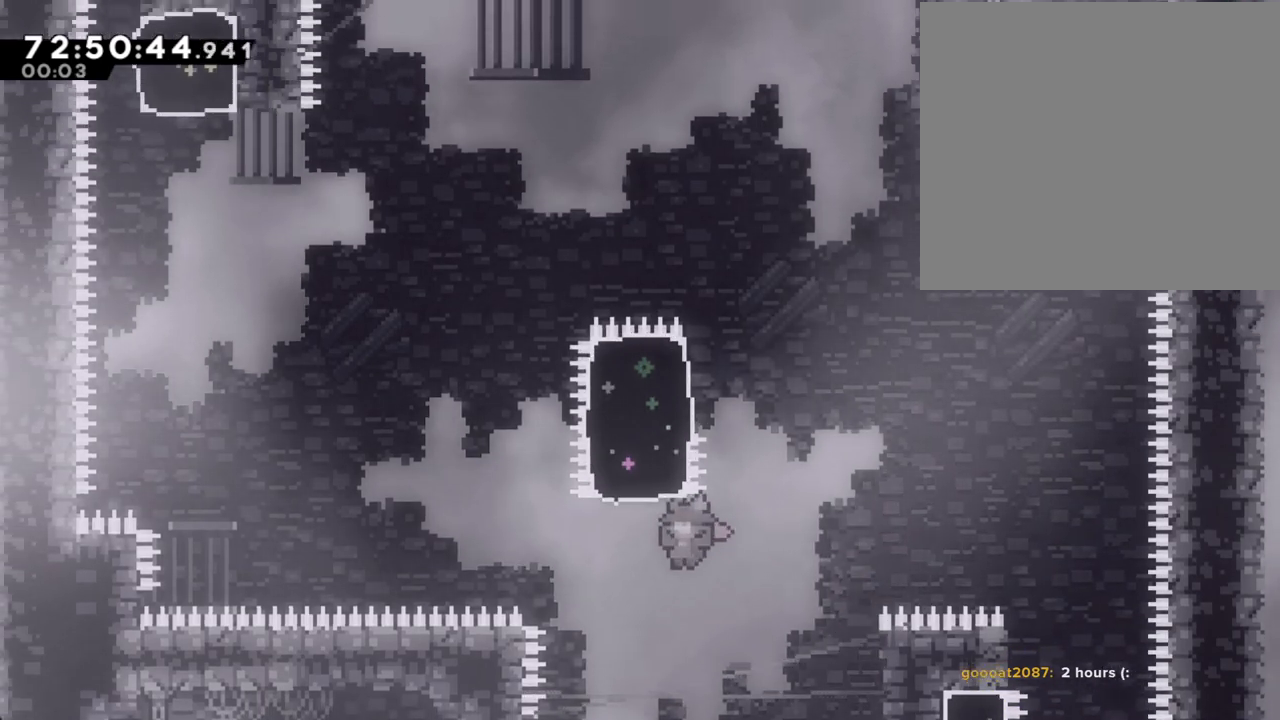
{"buttons": [], "left_stick": "up-right", "right_stick": "center", "events": [[50, "A", "up"], [117, "left_stick", "up"], [134, "X", "down"], [369, "R2", "up"], [369, "X", "up"], [436, "left_stick", "up-right"]]}
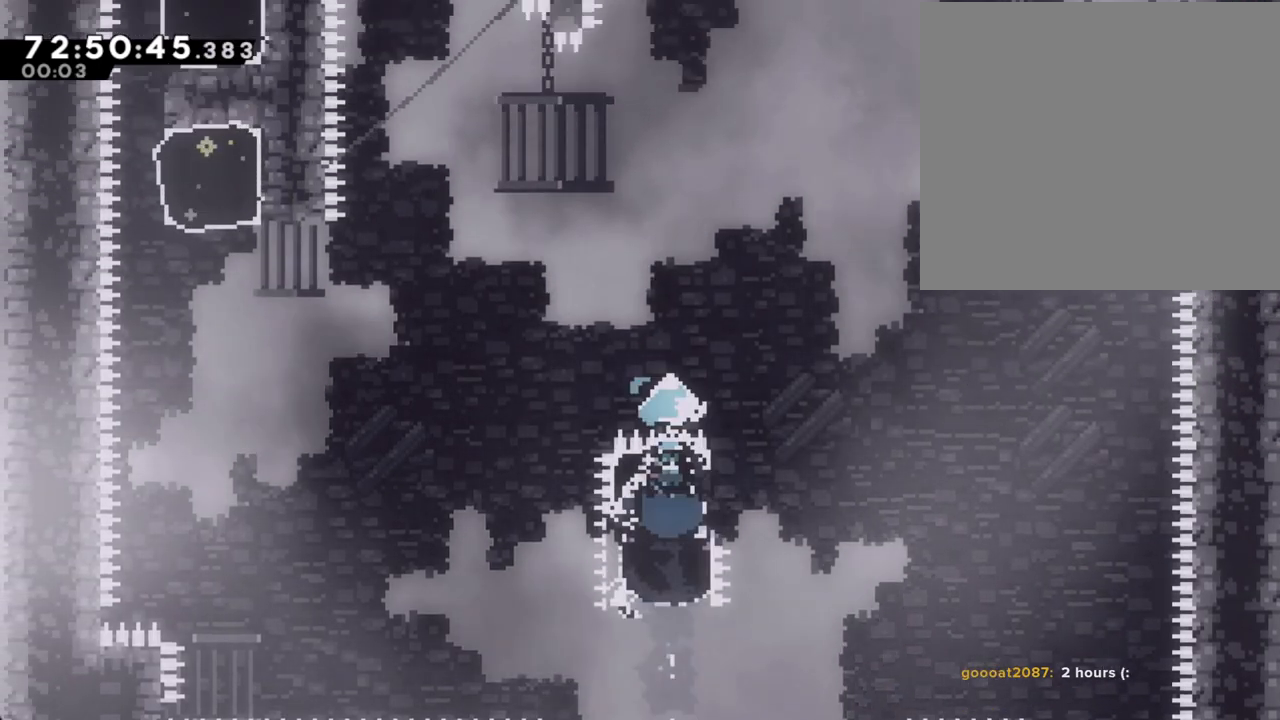
{"buttons": [], "left_stick": "center", "right_stick": "center", "events": [[33, "left_stick", "right"], [368, "left_stick", "center"]]}
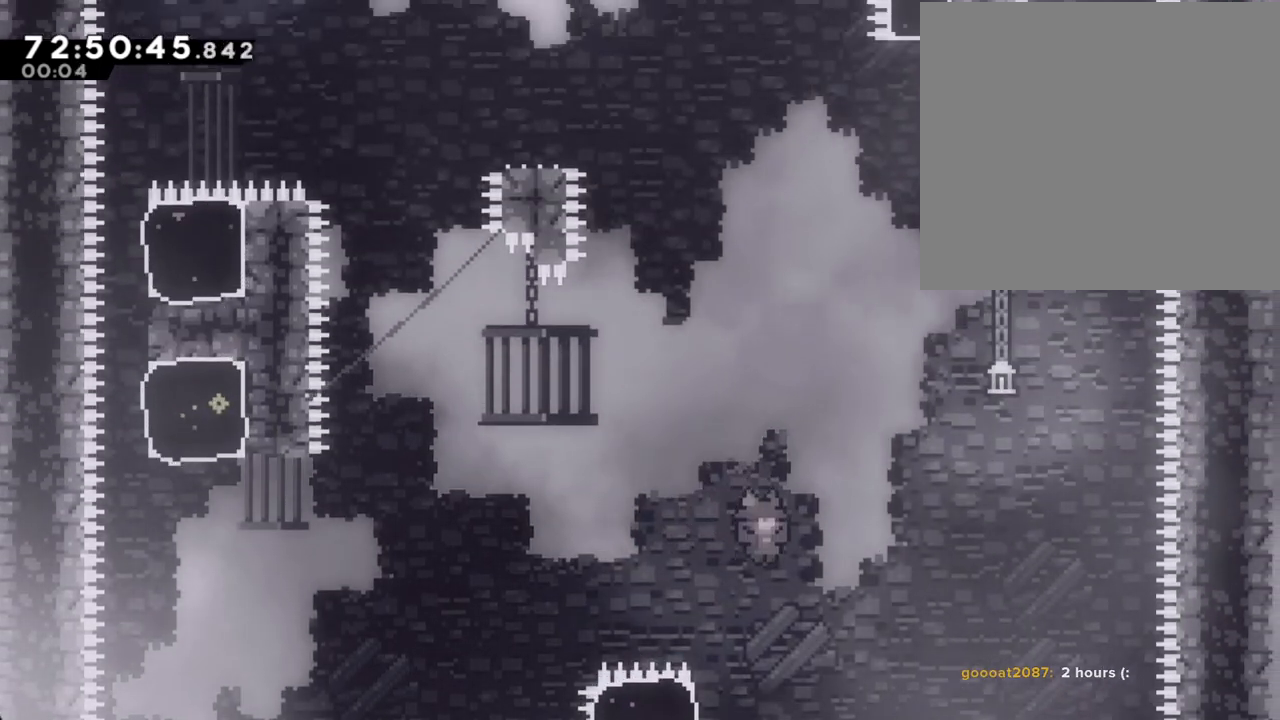
{"buttons": ["A"], "left_stick": "up-left", "right_stick": "center", "events": [[234, "left_stick", "left"], [285, "X", "down"], [402, "X", "up"], [469, "A", "down"], [469, "left_stick", "up-left"]]}
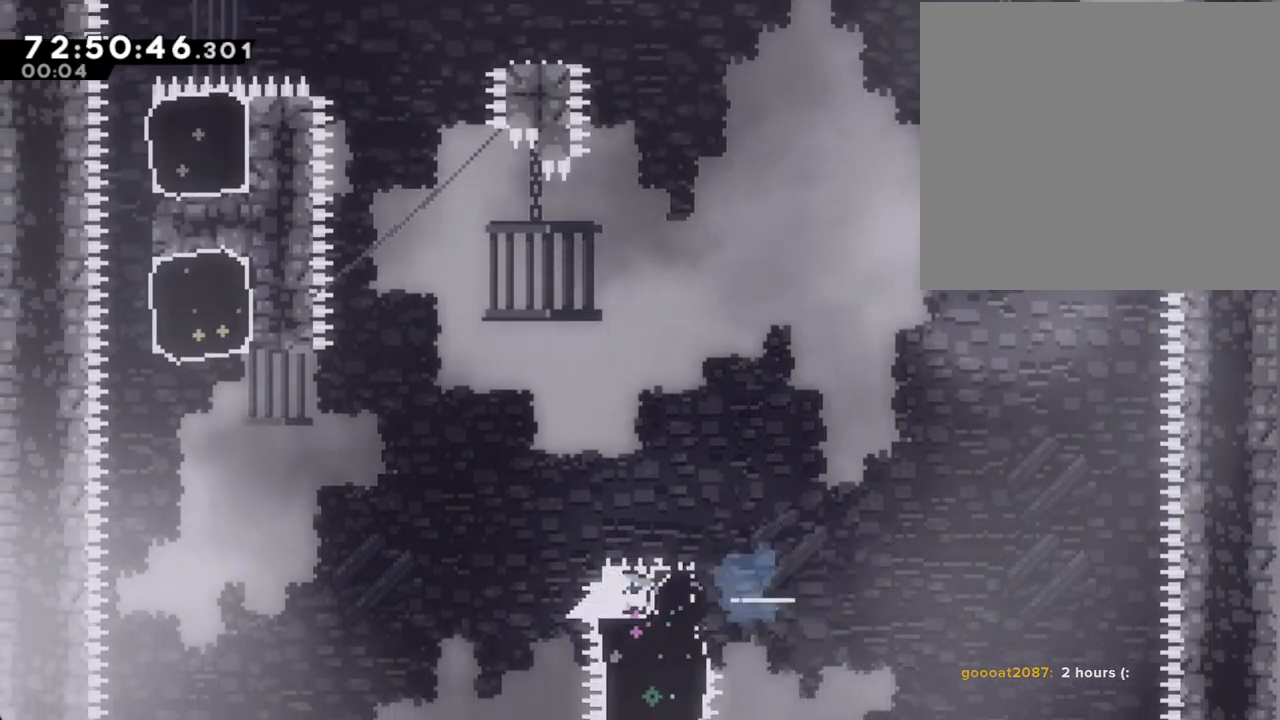
{"buttons": ["X"], "left_stick": "up-left", "right_stick": "center", "events": [[335, "A", "up"], [352, "X", "down"]]}
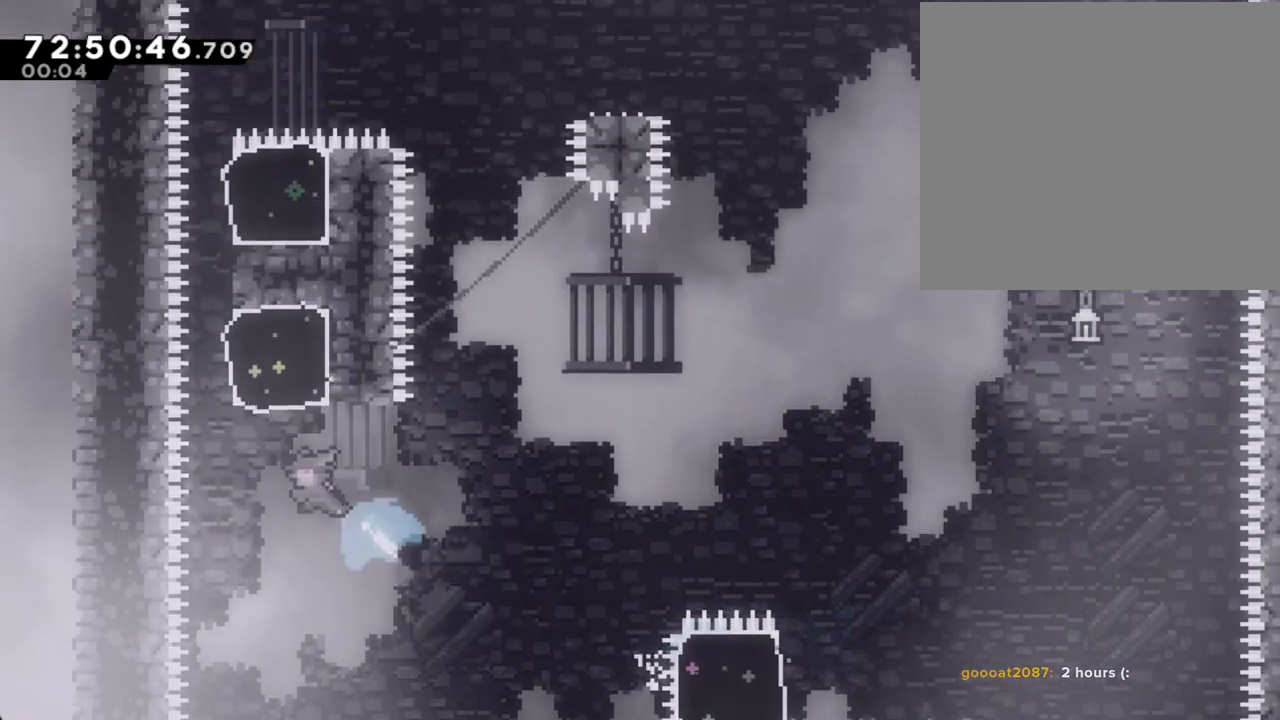
{"buttons": ["R2"], "left_stick": "up-right", "right_stick": "center", "events": [[17, "R2", "down"], [33, "X", "up"], [184, "left_stick", "up-right"]]}
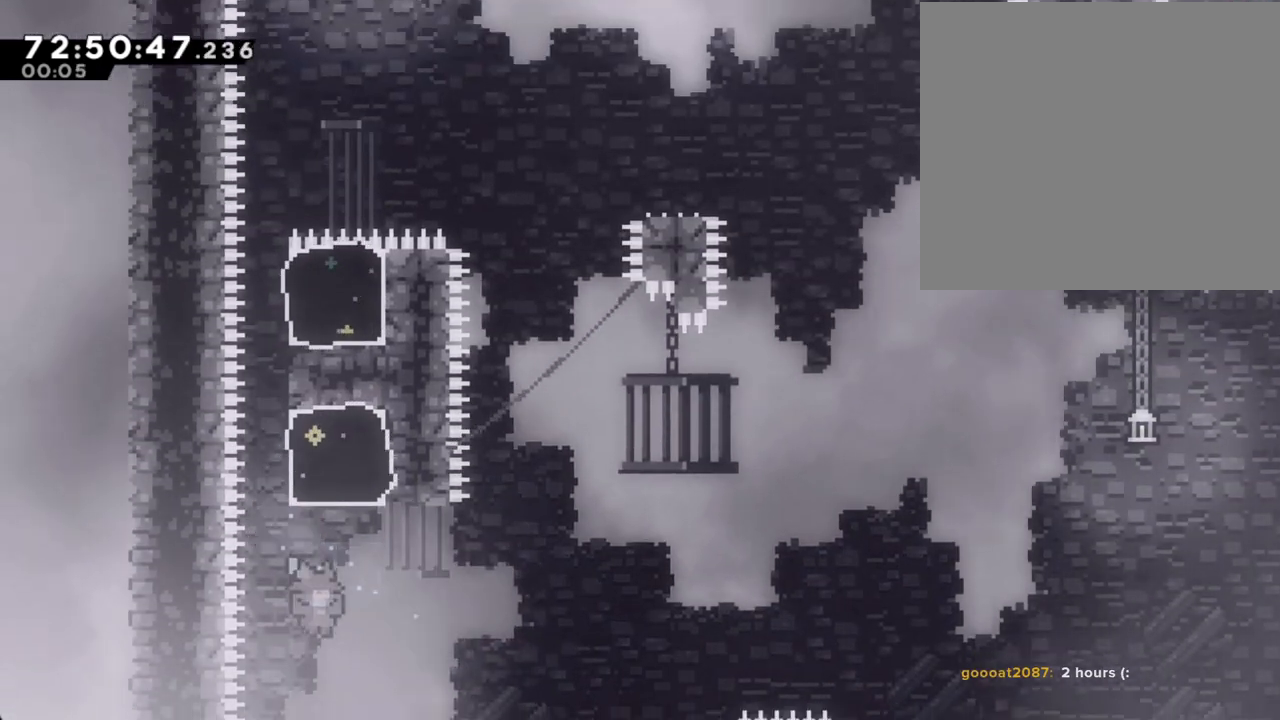
{"buttons": ["A"], "left_stick": "left", "right_stick": "center", "events": [[284, "A", "down"], [301, "left_stick", "left"], [402, "A", "up"], [402, "R2", "up"], [469, "A", "down"]]}
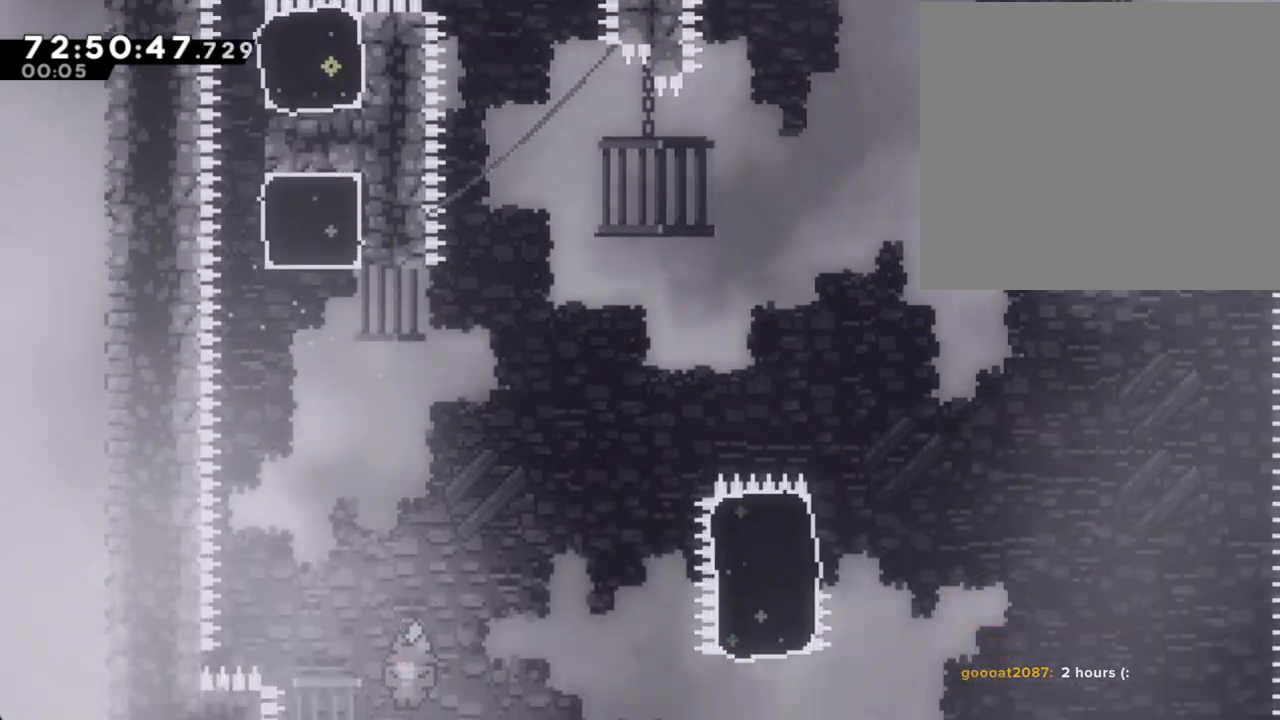
{"buttons": [], "left_stick": "center", "right_stick": "center", "events": [[84, "A", "up"], [84, "left_stick", "center"], [134, "A", "down"], [285, "A", "up"], [302, "A", "down"], [402, "A", "up"]]}
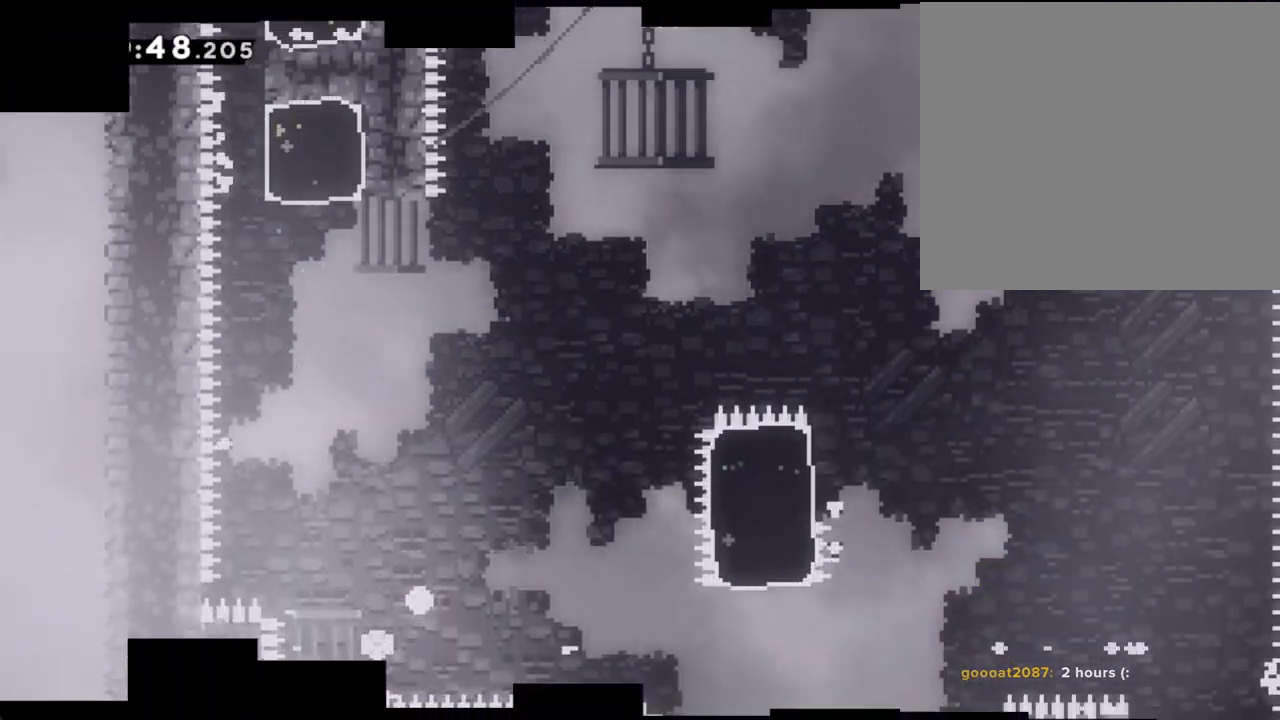
{"buttons": [], "left_stick": "center", "right_stick": "center", "events": [[17, "A", "down"], [100, "A", "up"]]}